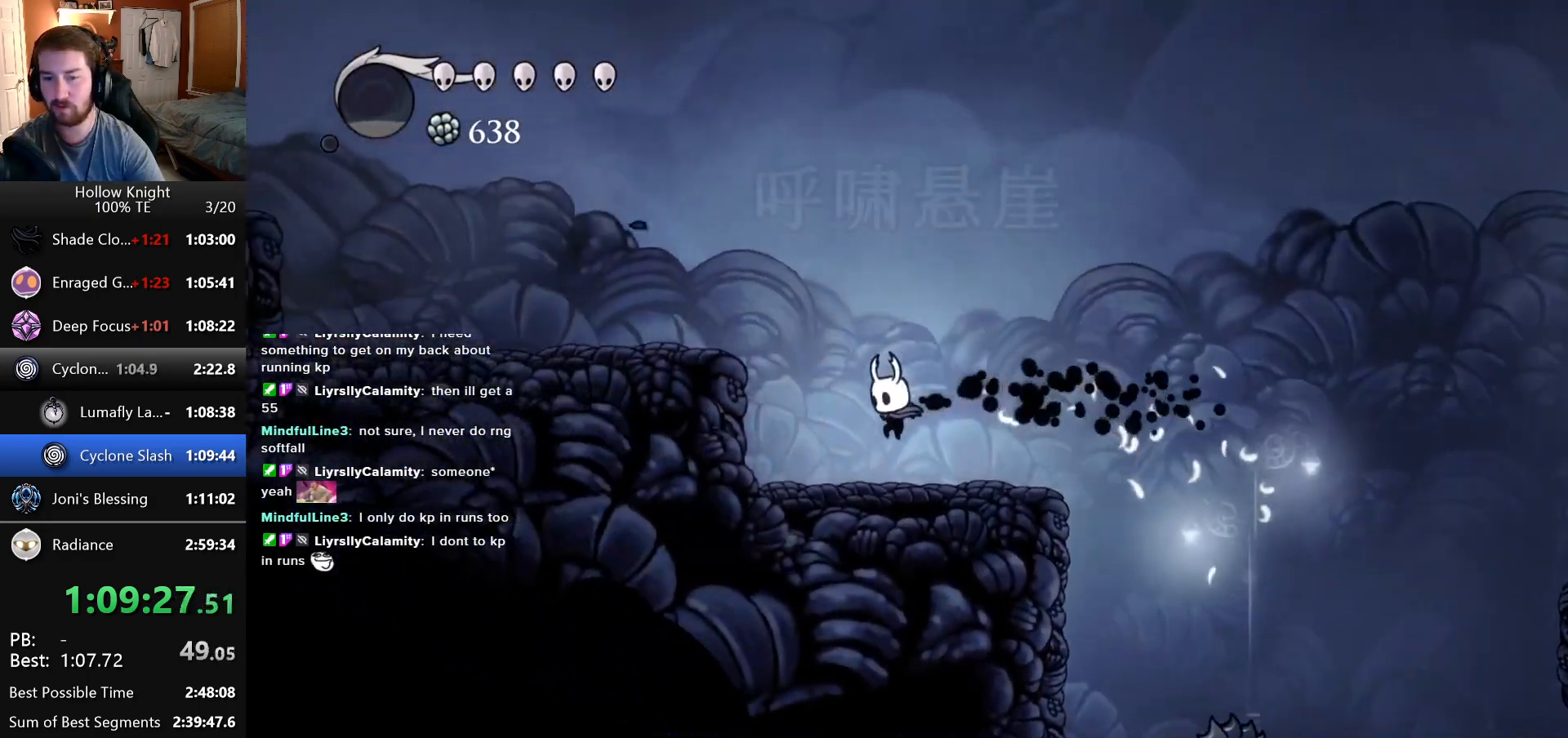
Gameplay with keyboard; each line is a JSON object with the keys held at the frame after it. "events" lists presses ("down") and releases ("up") of "down", "escape", "left", "return", "right" and "up" between this image and that frame as [ms after this image, input, new state], when the widget could be followed in between. No other keys are recorded. Mouse input is not recorded.
{"keys": ["left"], "events": []}
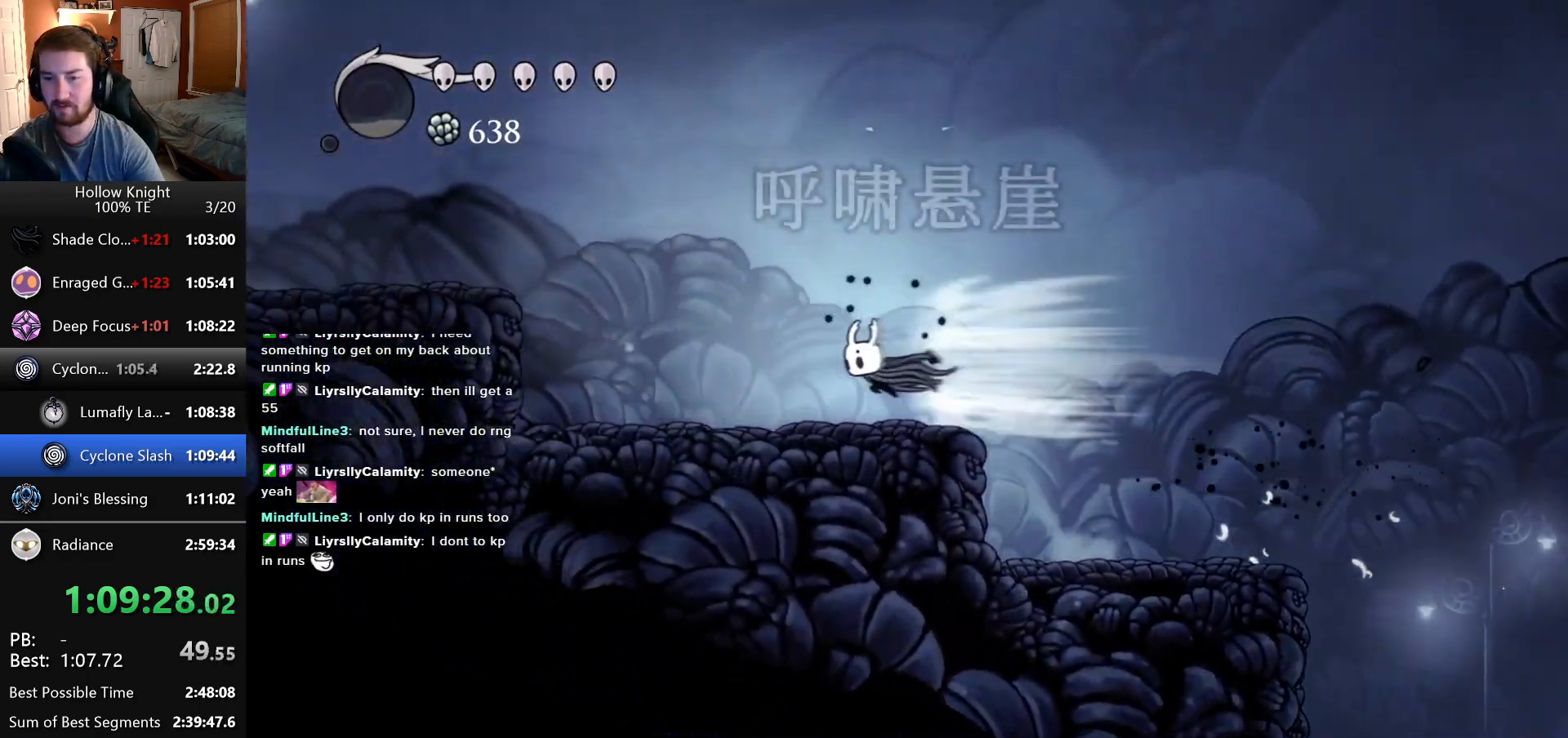
{"keys": ["left"], "events": []}
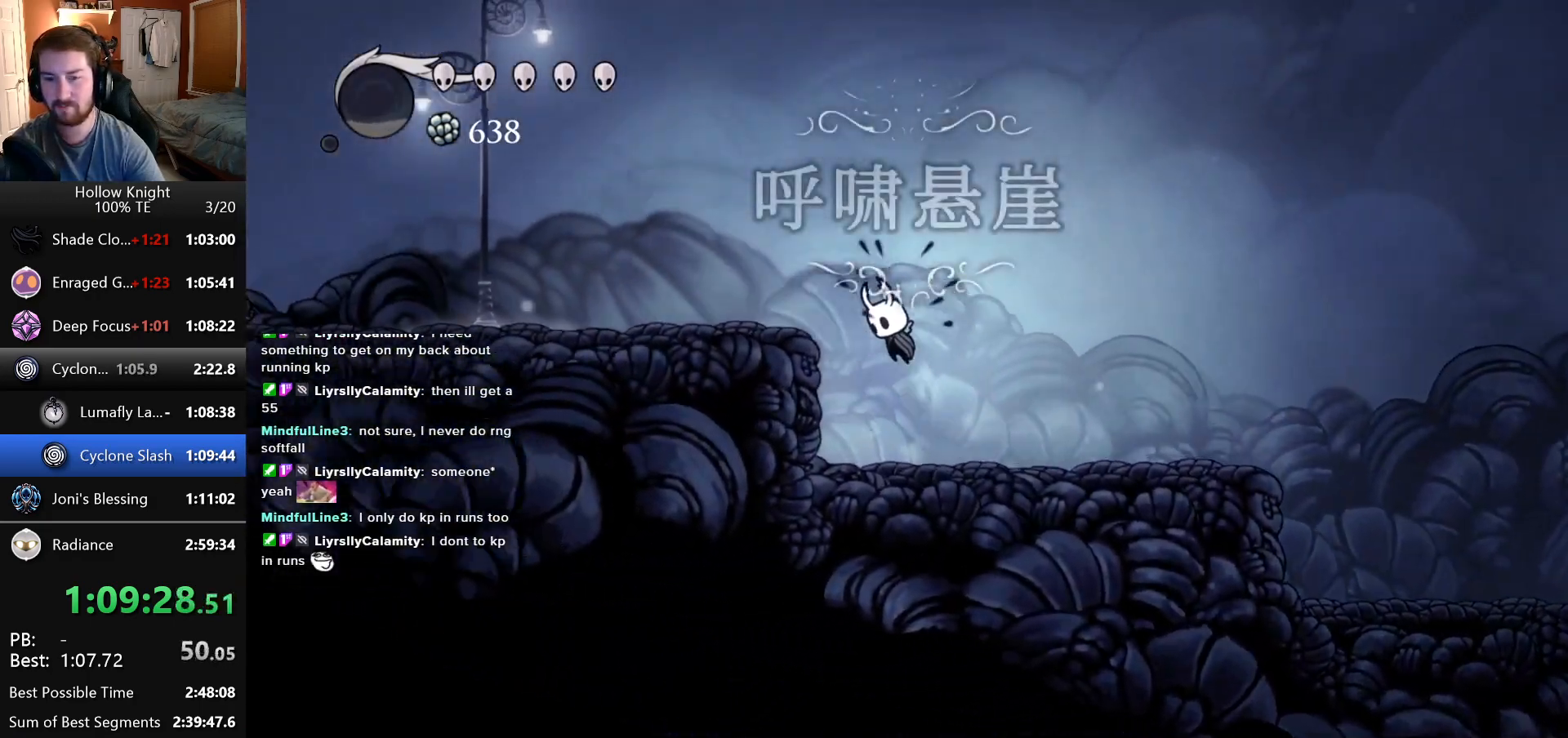
{"keys": ["left"], "events": []}
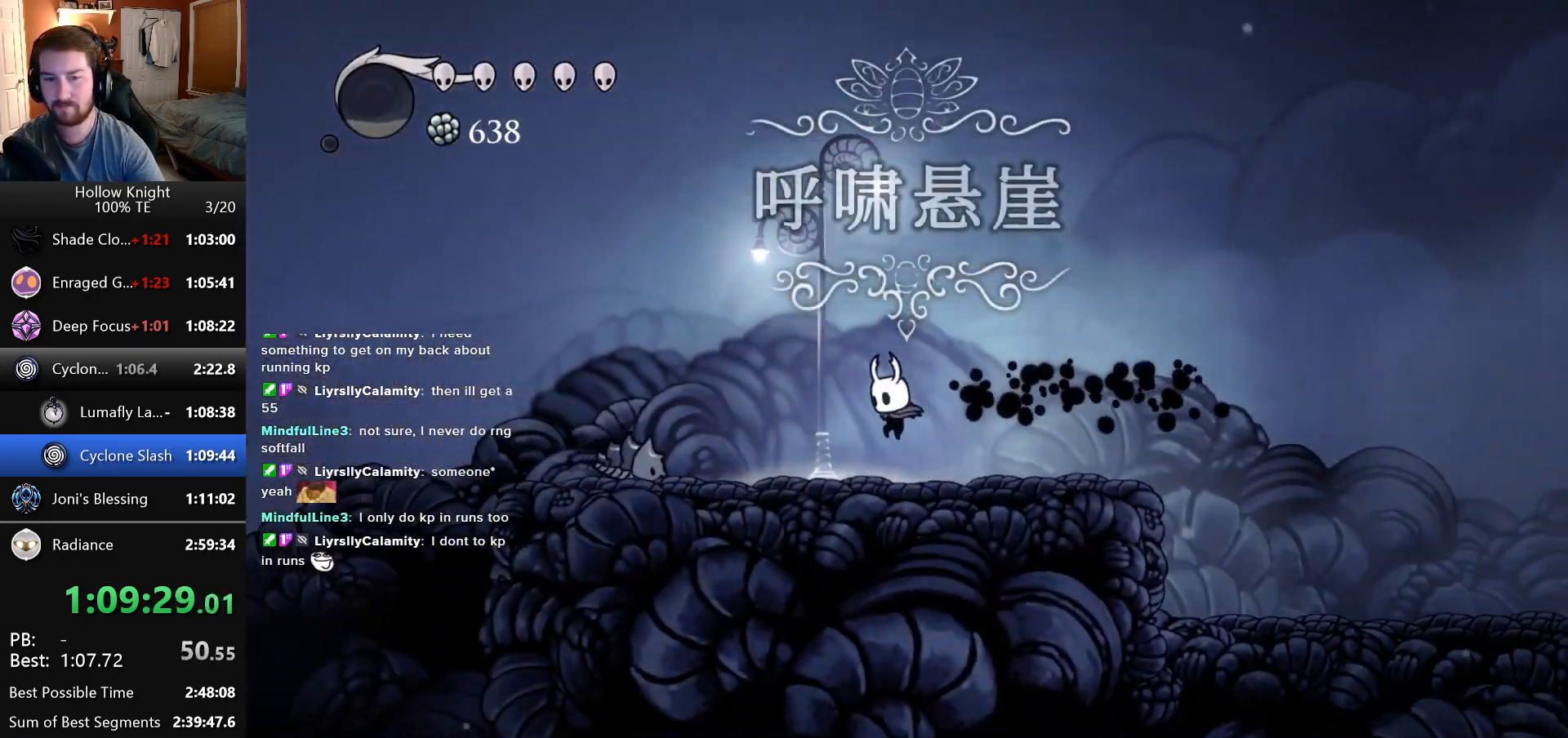
{"keys": ["left"], "events": []}
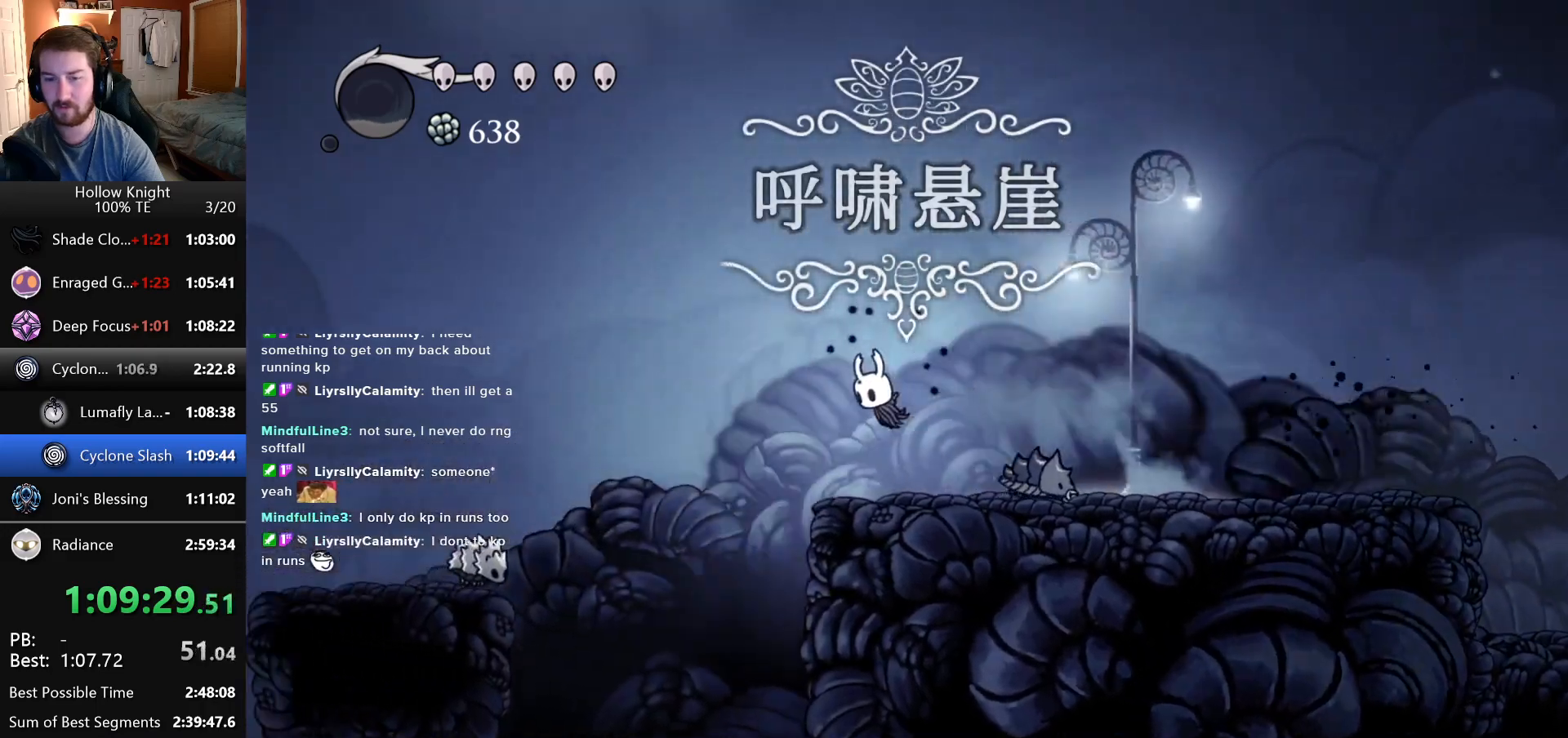
{"keys": ["left"], "events": []}
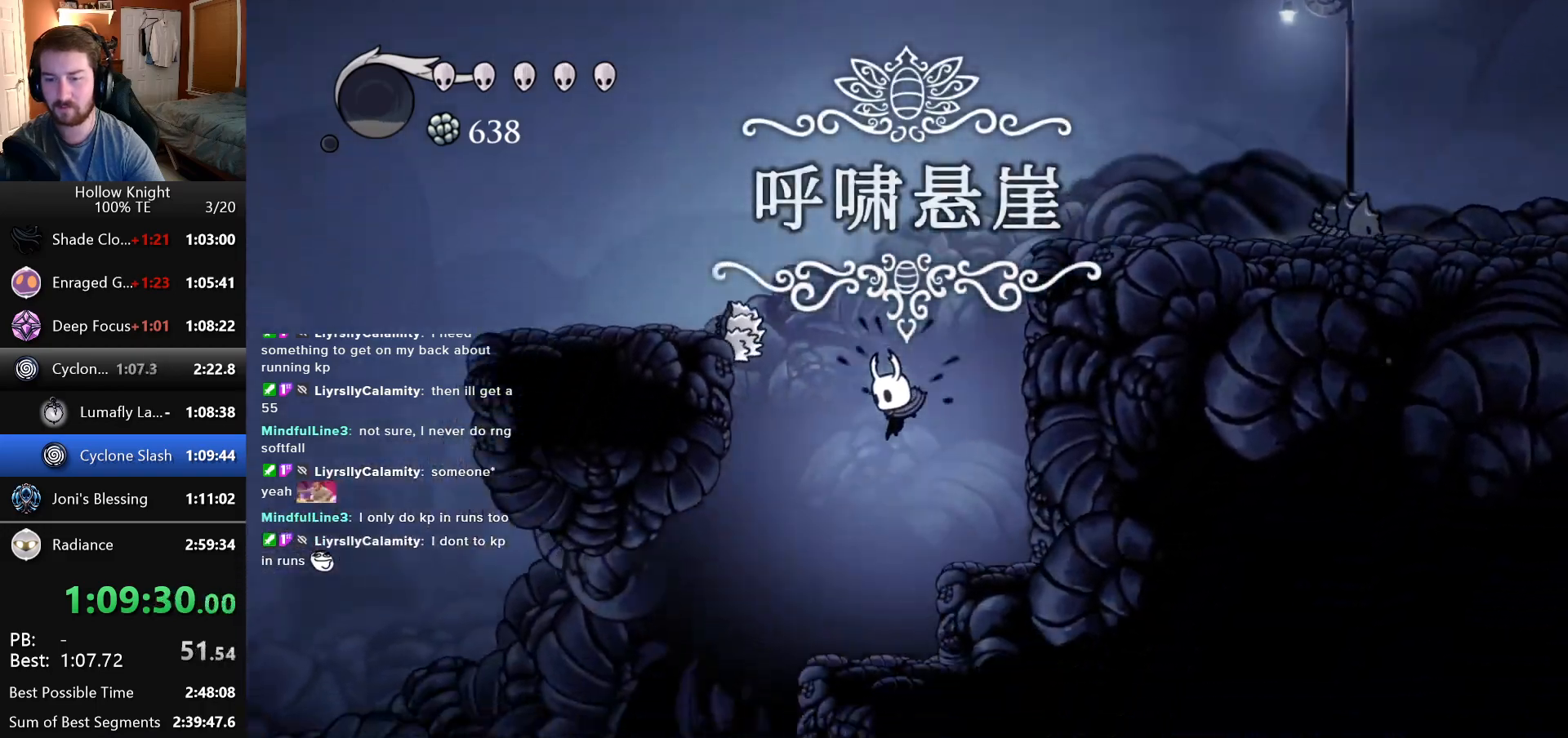
{"keys": ["left"], "events": []}
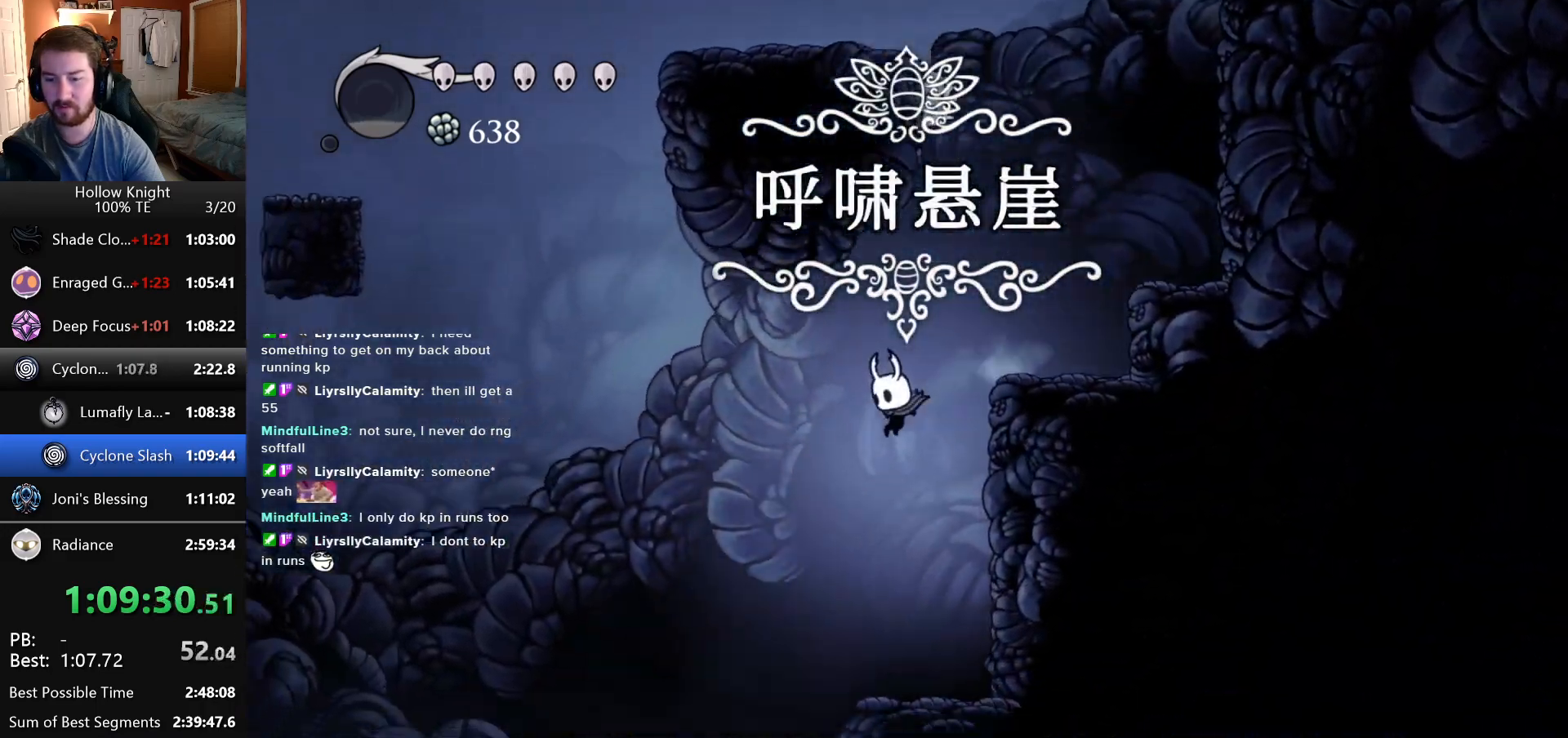
{"keys": ["left"], "events": []}
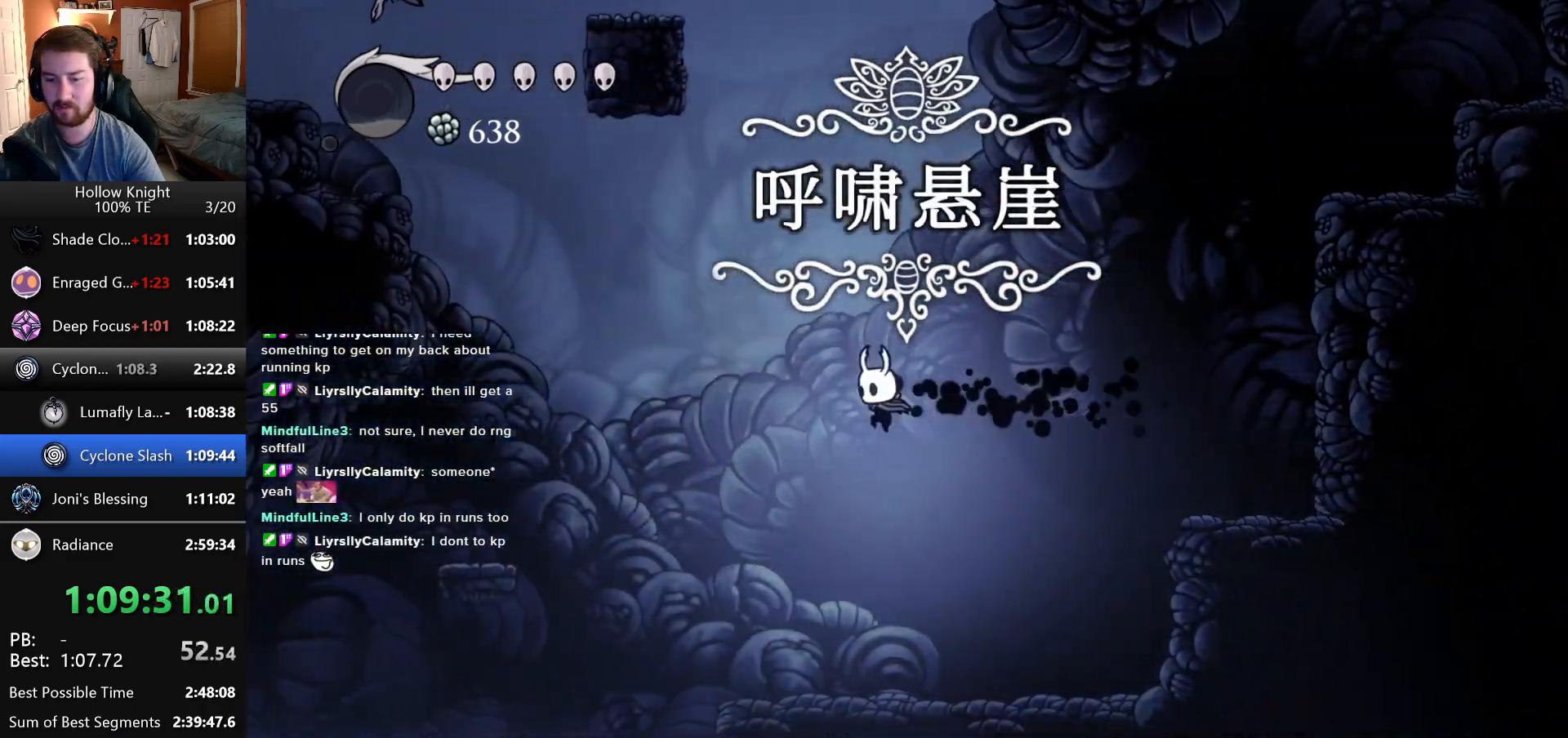
{"keys": ["left"], "events": []}
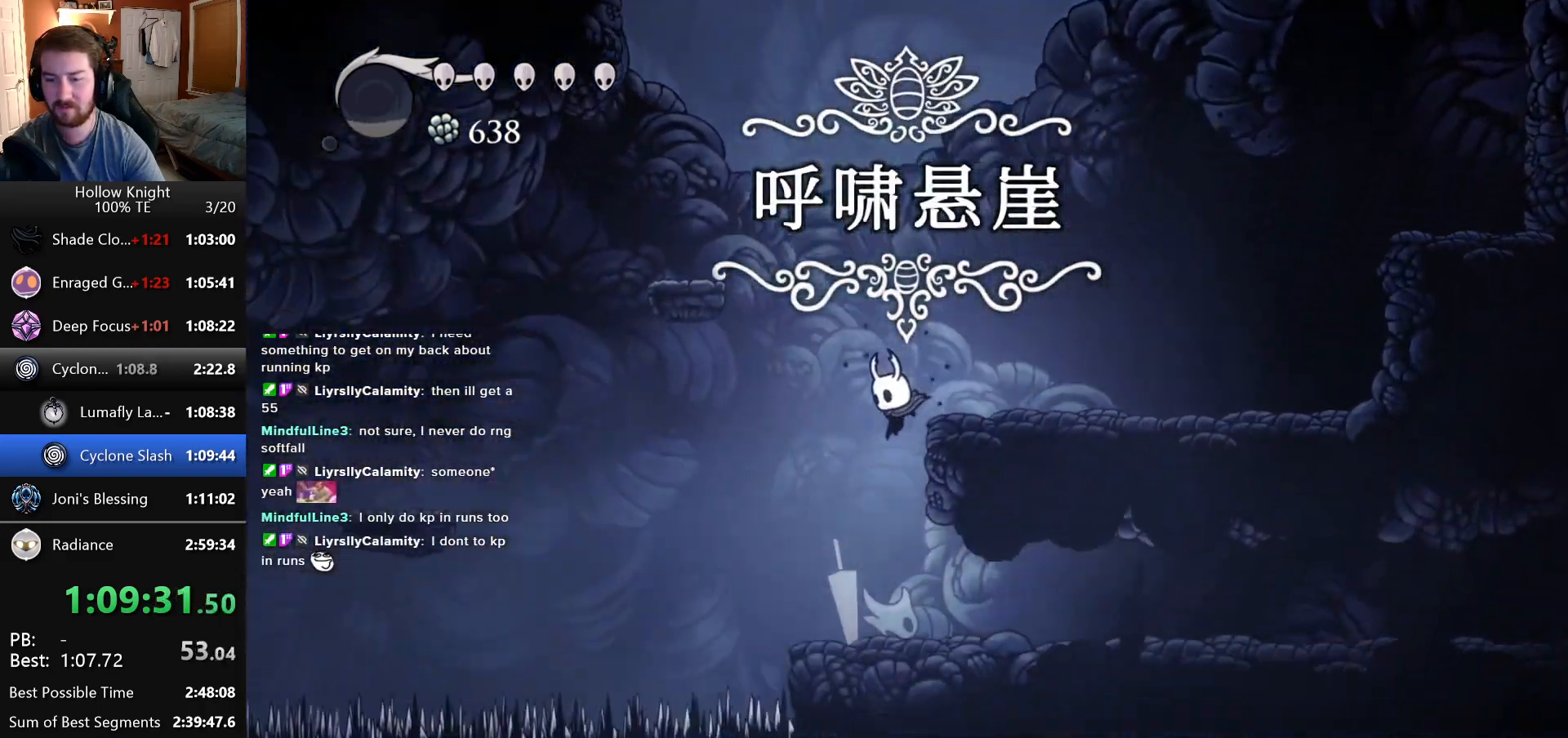
{"keys": [], "events": [[50, "left", "up"], [83, "right", "down"], [216, "right", "up"]]}
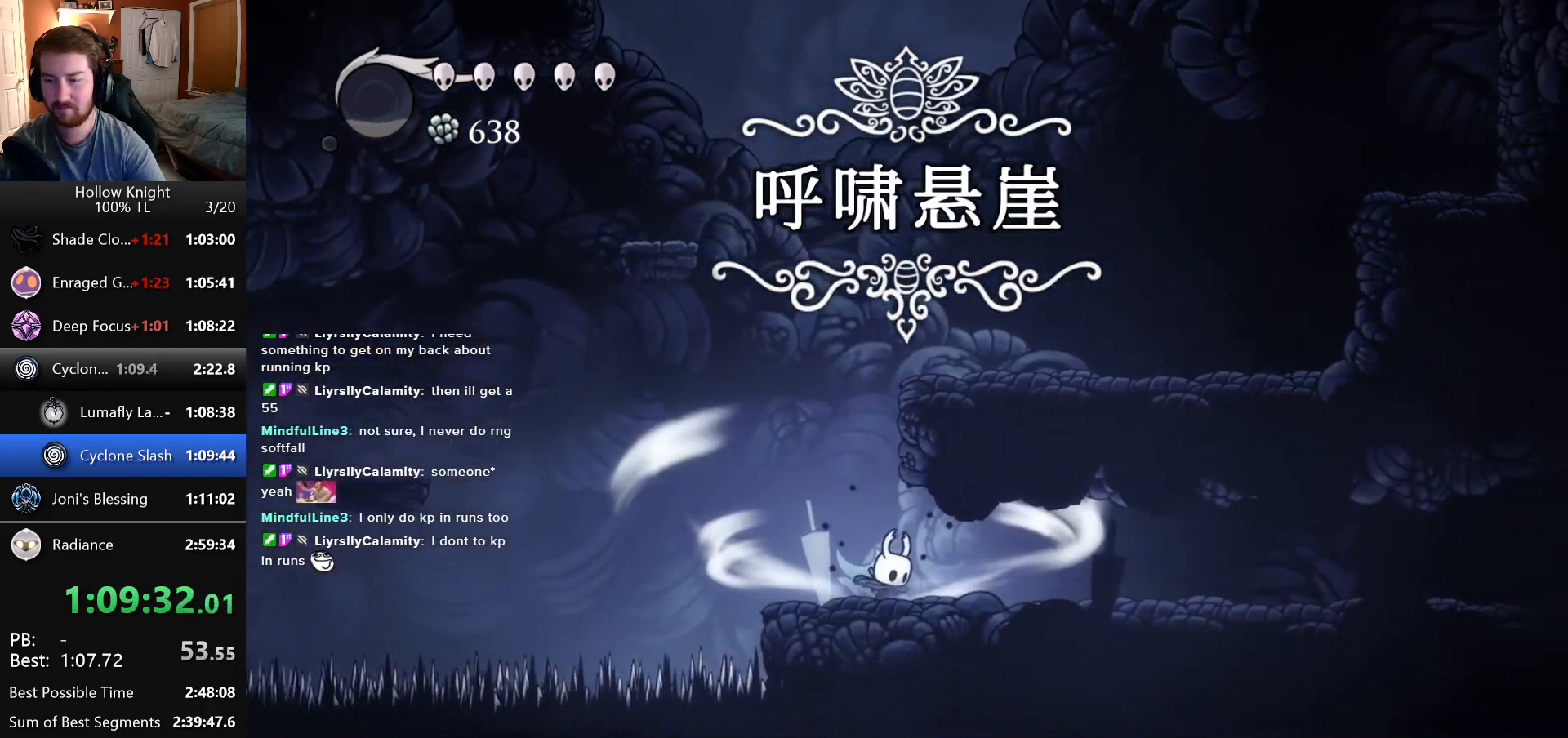
{"keys": [], "events": []}
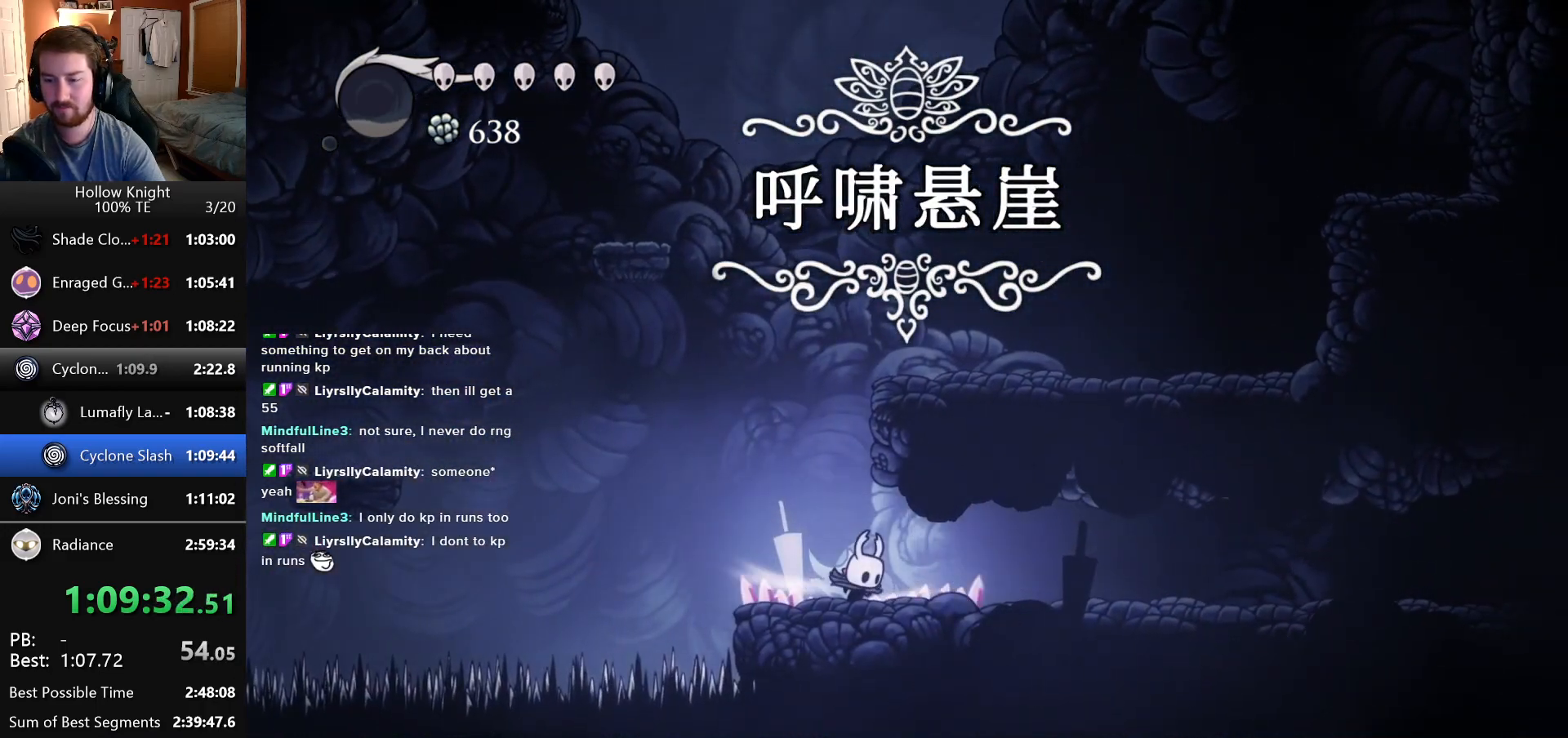
{"keys": ["right"], "events": [[116, "right", "down"]]}
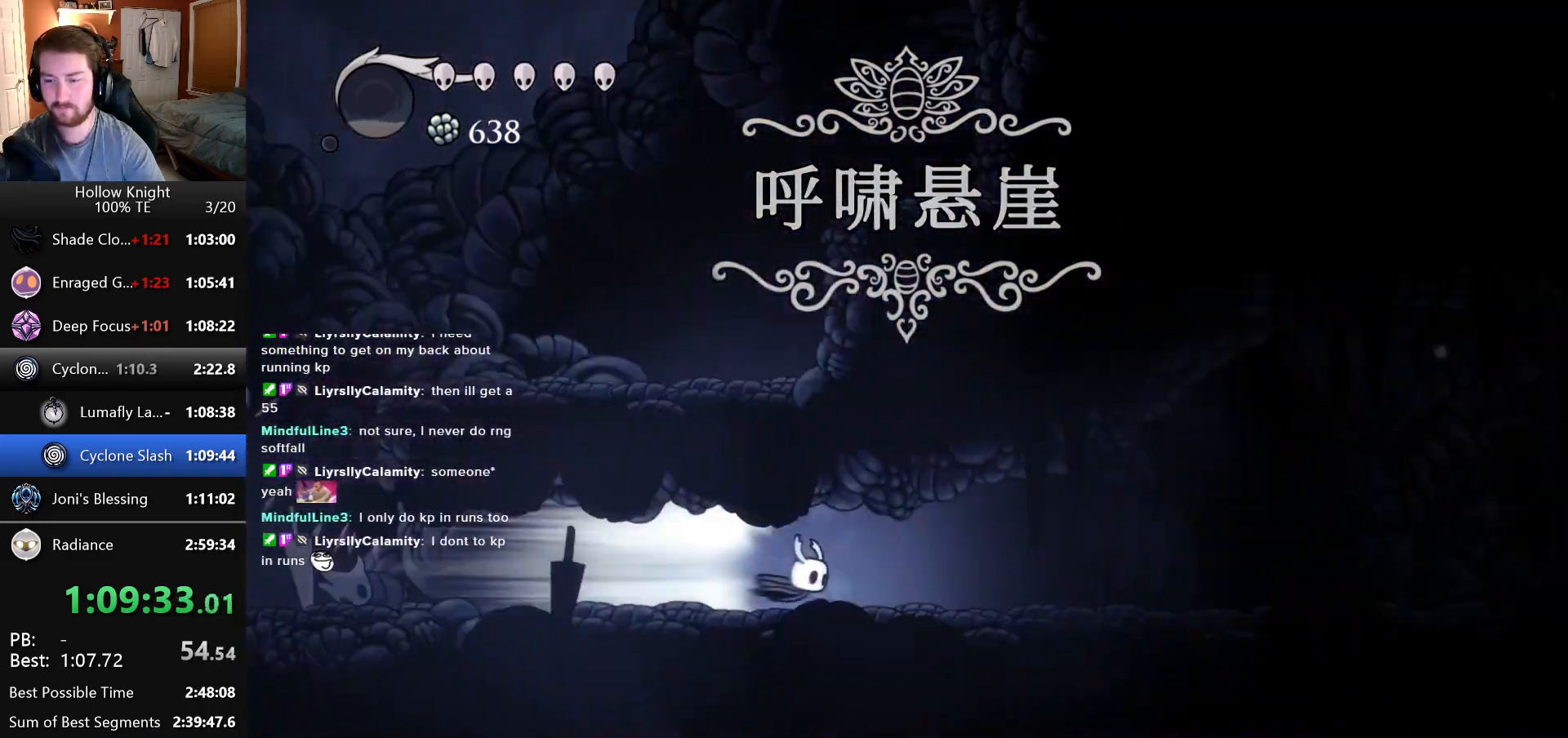
{"keys": ["right"], "events": []}
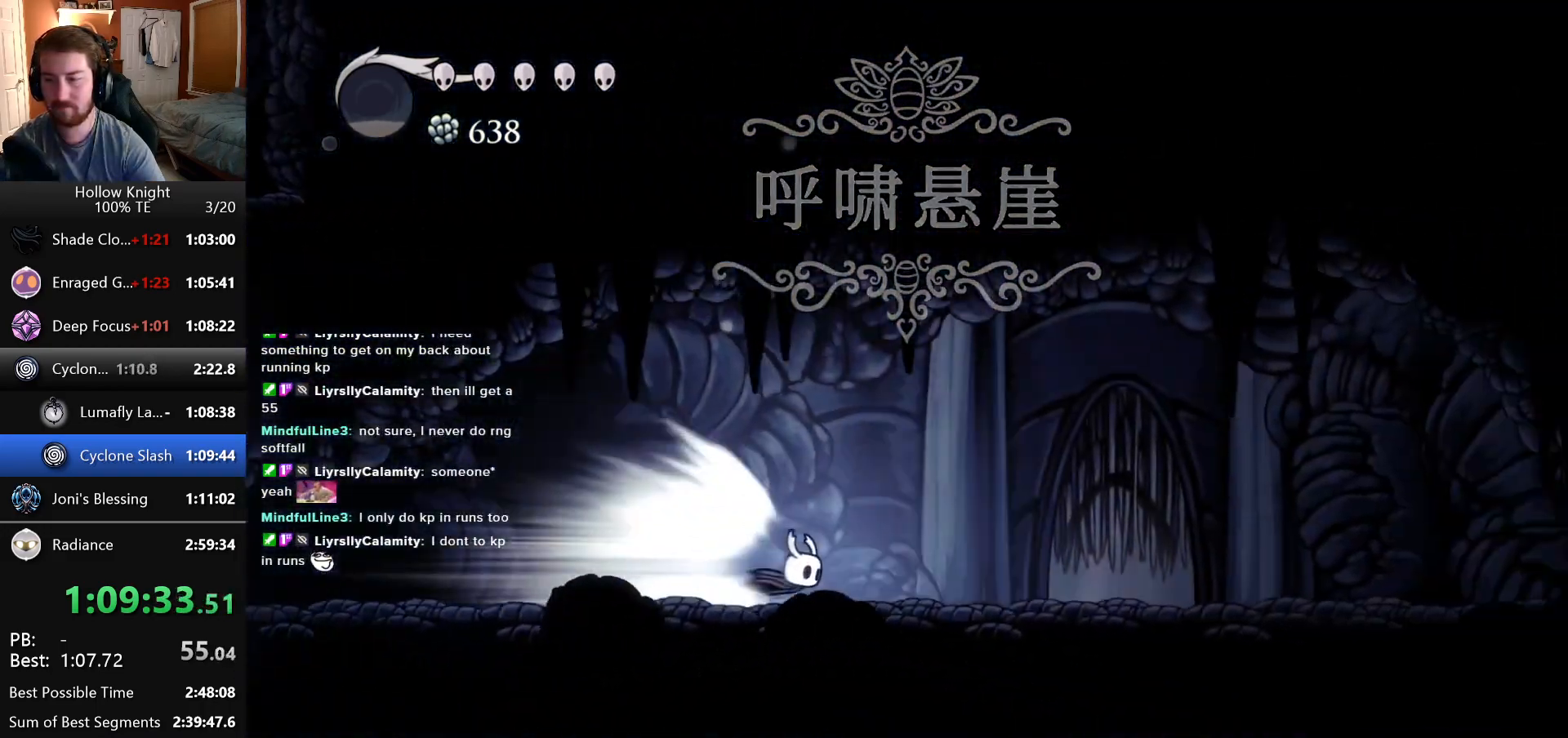
{"keys": ["right"], "events": []}
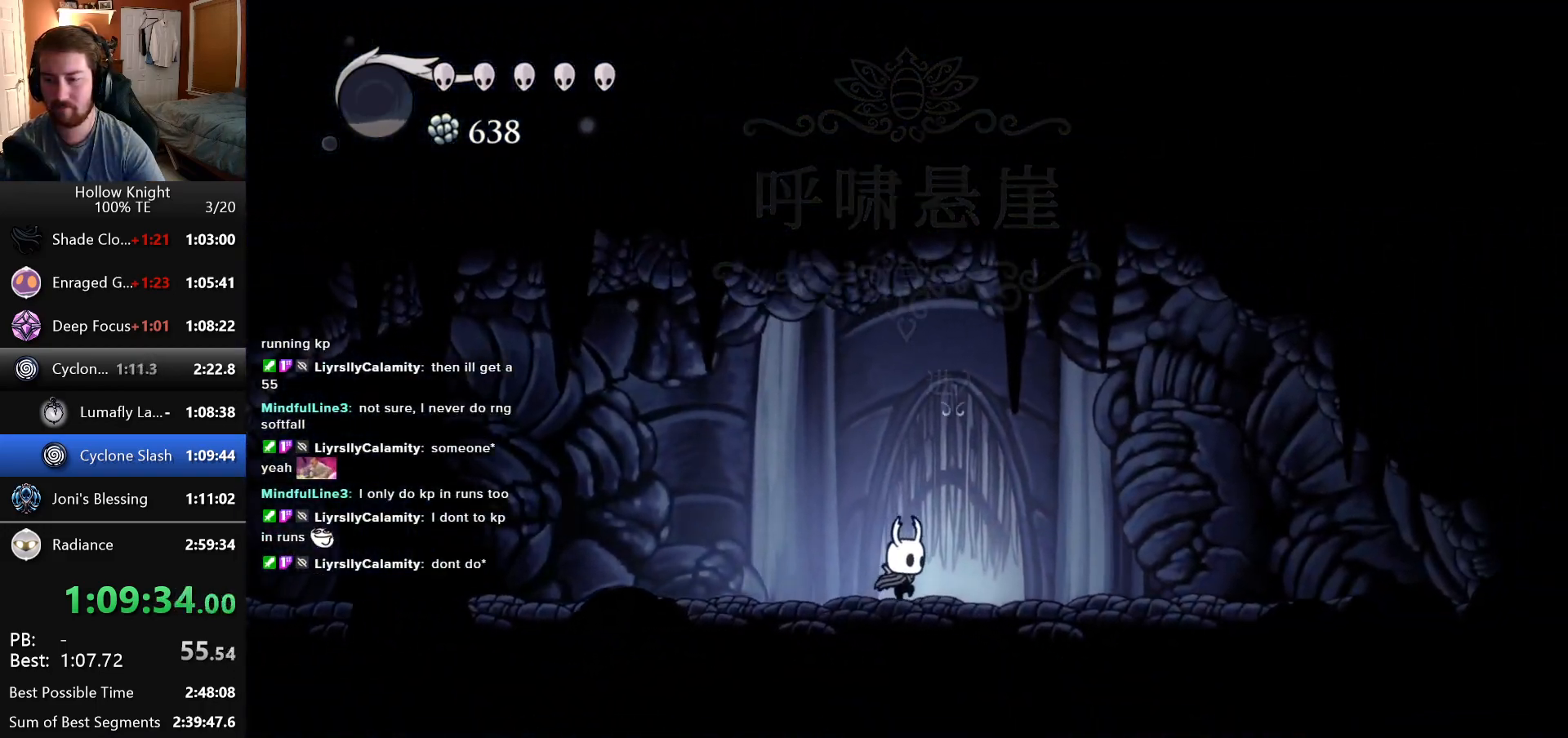
{"keys": [], "events": [[150, "up", "down"], [216, "right", "up"], [266, "up", "up"], [350, "up", "down"], [450, "up", "up"]]}
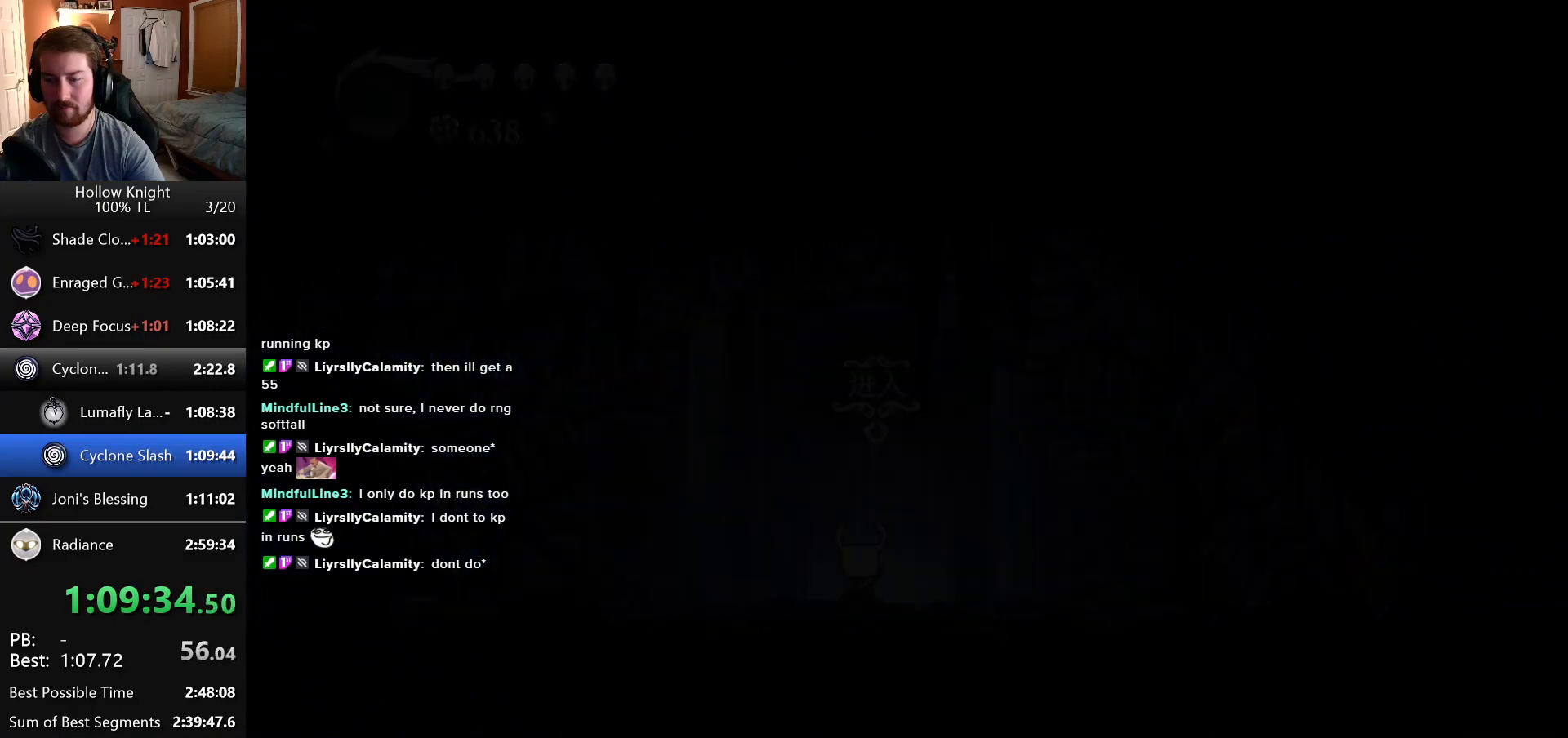
{"keys": ["right"], "events": [[66, "right", "down"]]}
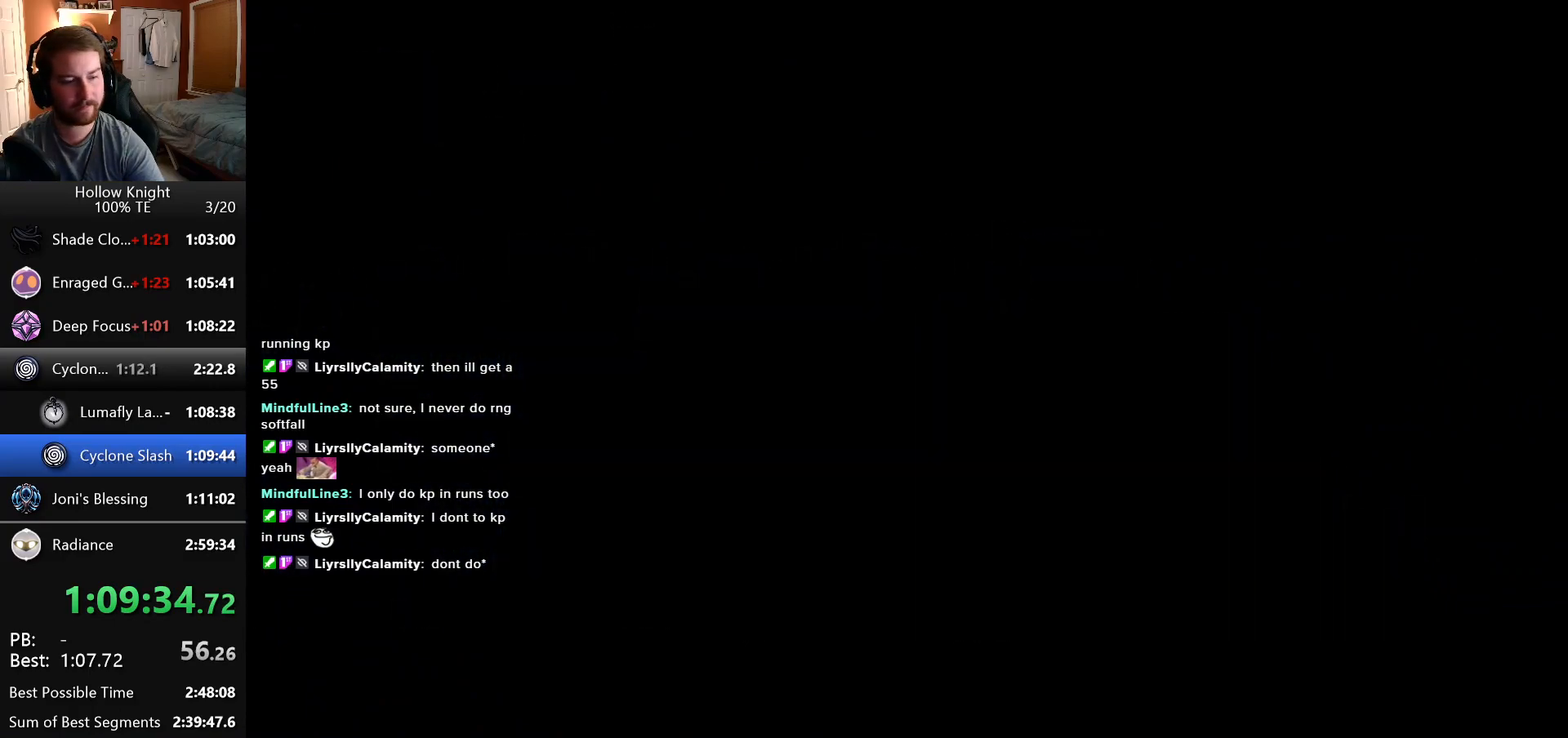
{"keys": ["right"], "events": []}
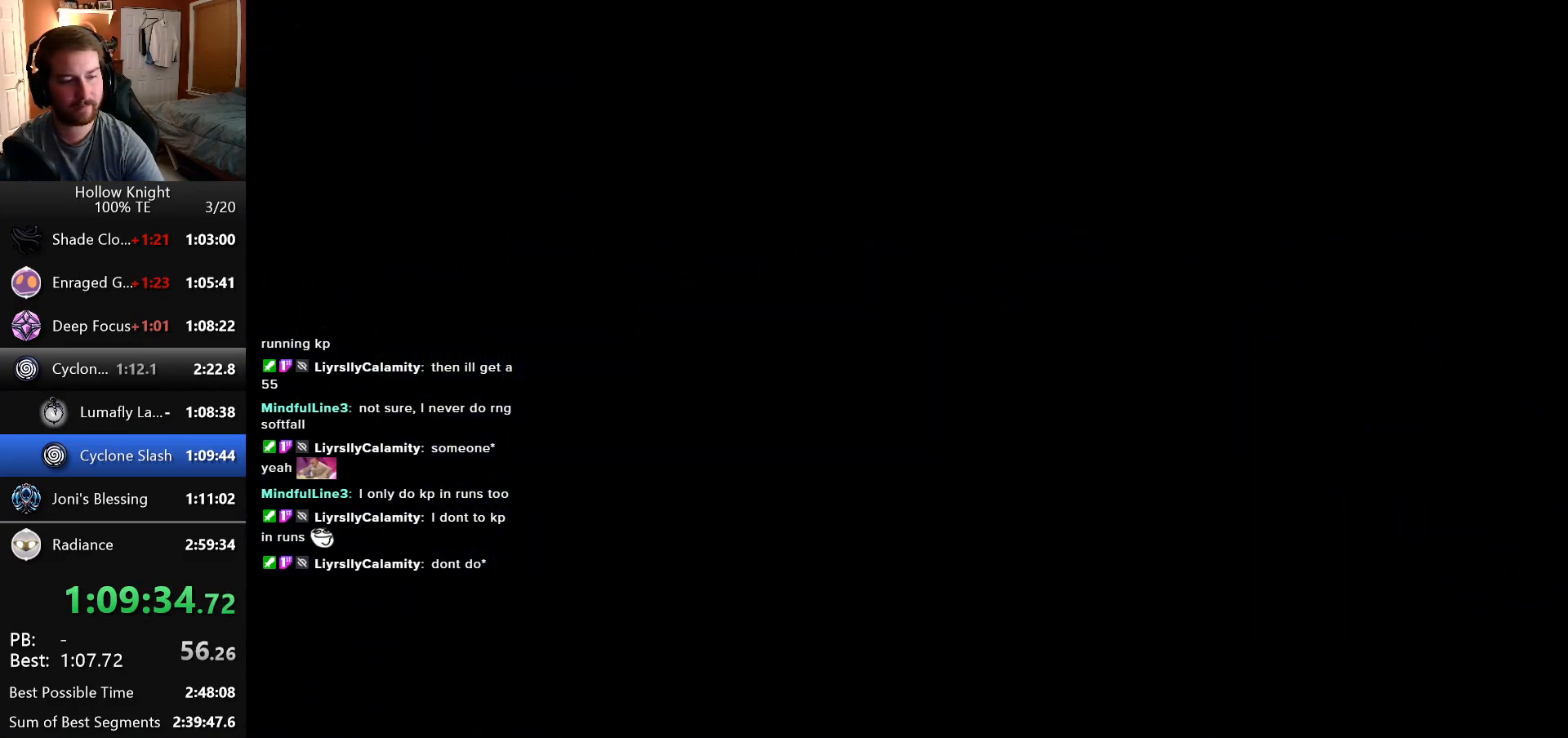
{"keys": ["right"], "events": []}
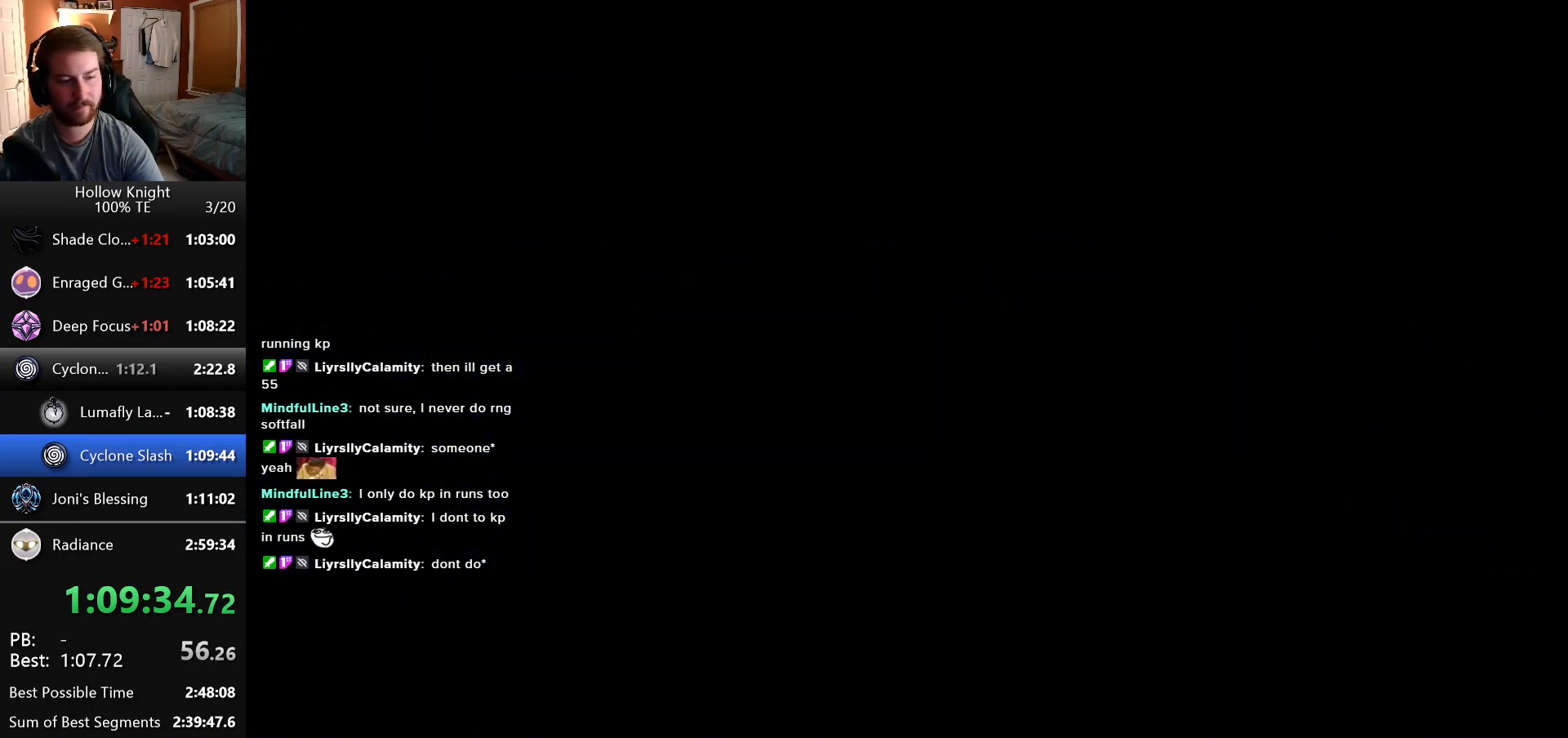
{"keys": ["right"], "events": []}
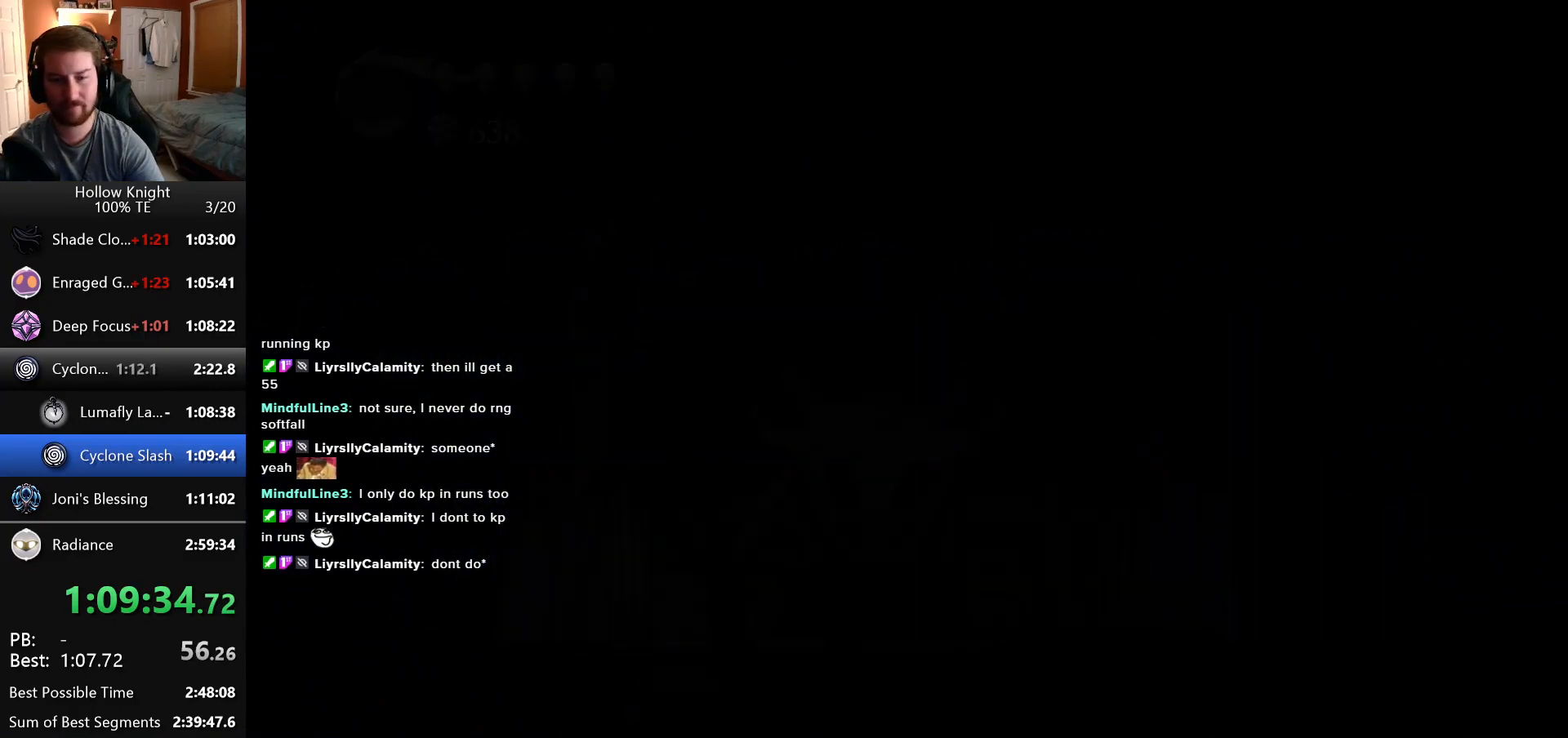
{"keys": ["right"], "events": []}
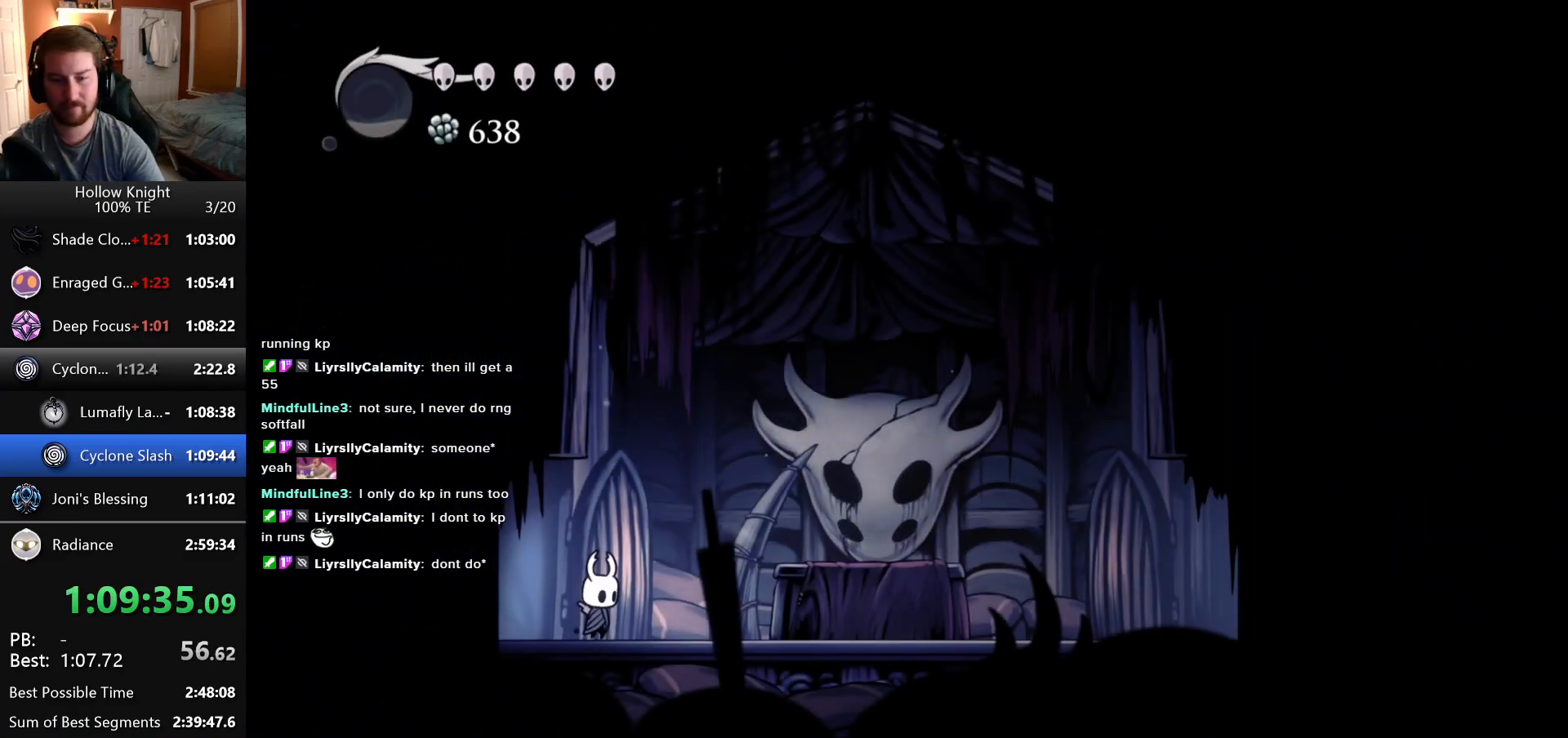
{"keys": ["right"], "events": []}
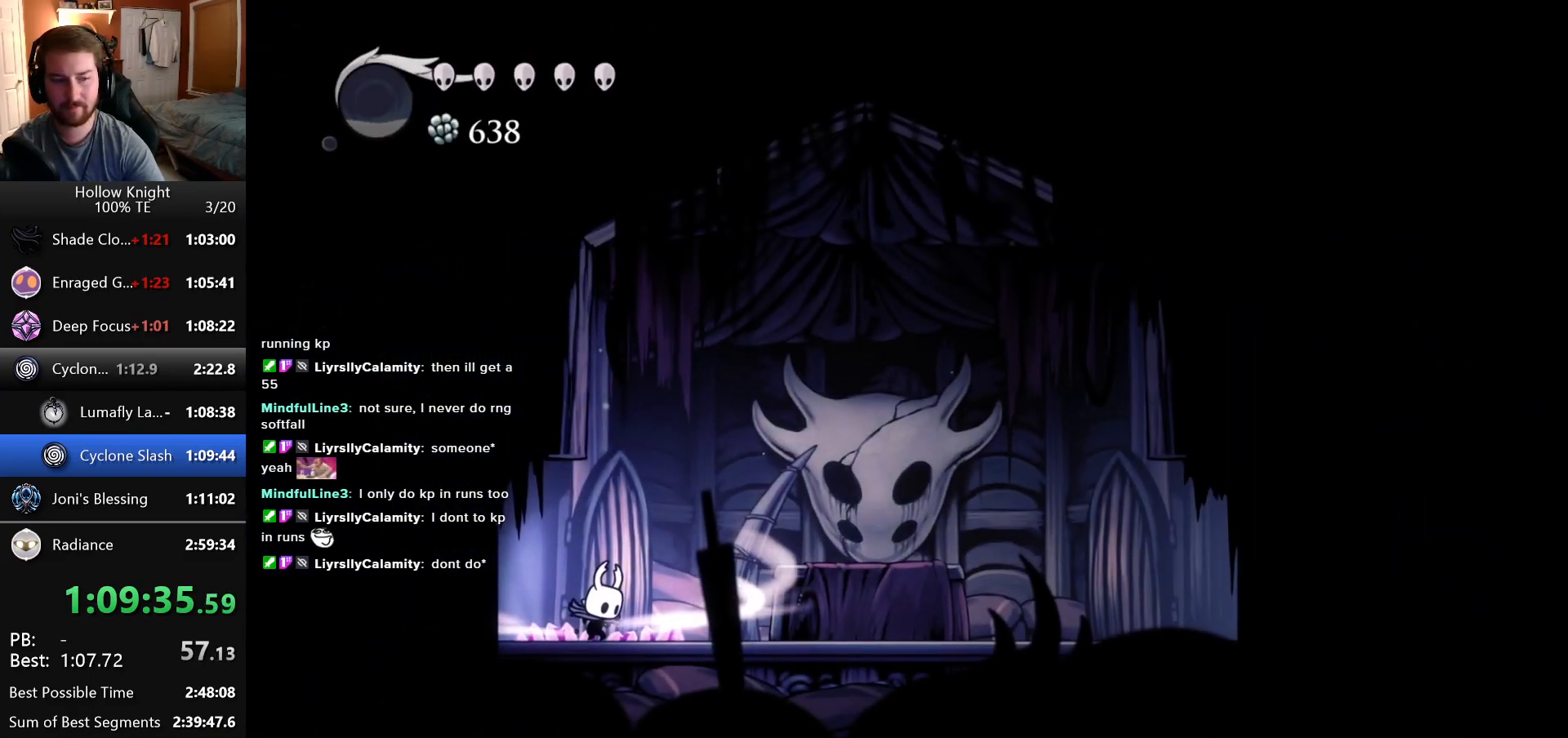
{"keys": ["right"], "events": []}
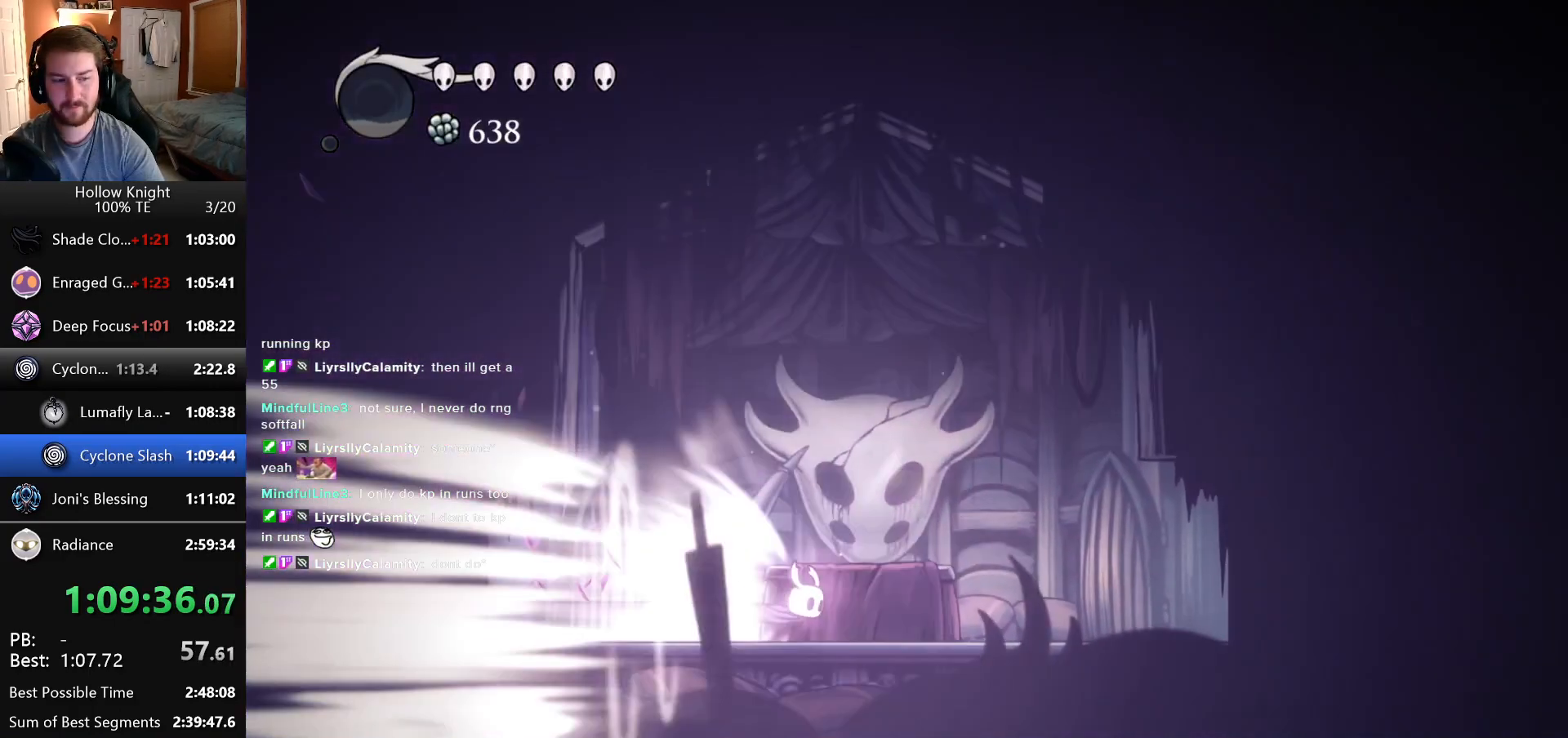
{"keys": ["right"], "events": []}
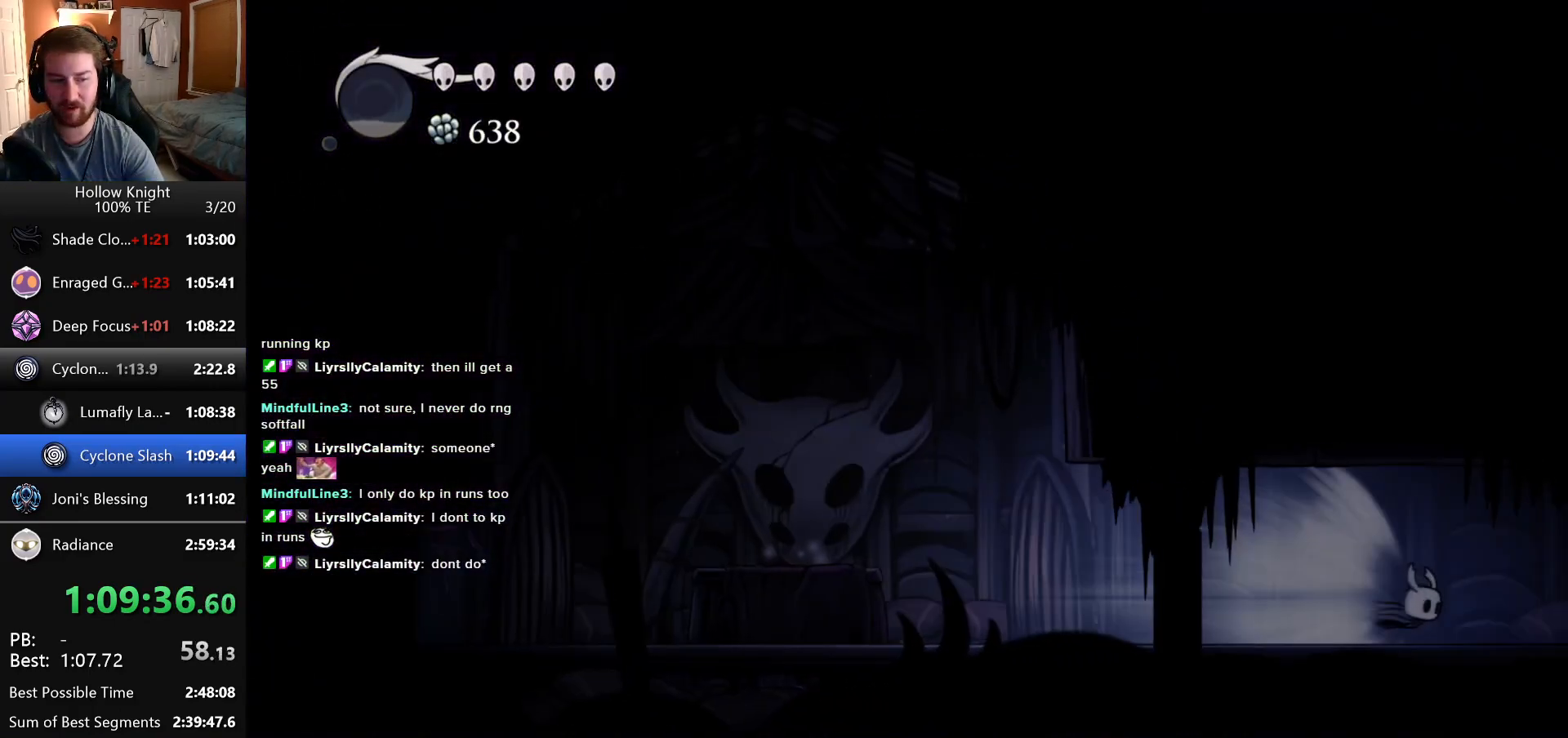
{"keys": ["right"], "events": []}
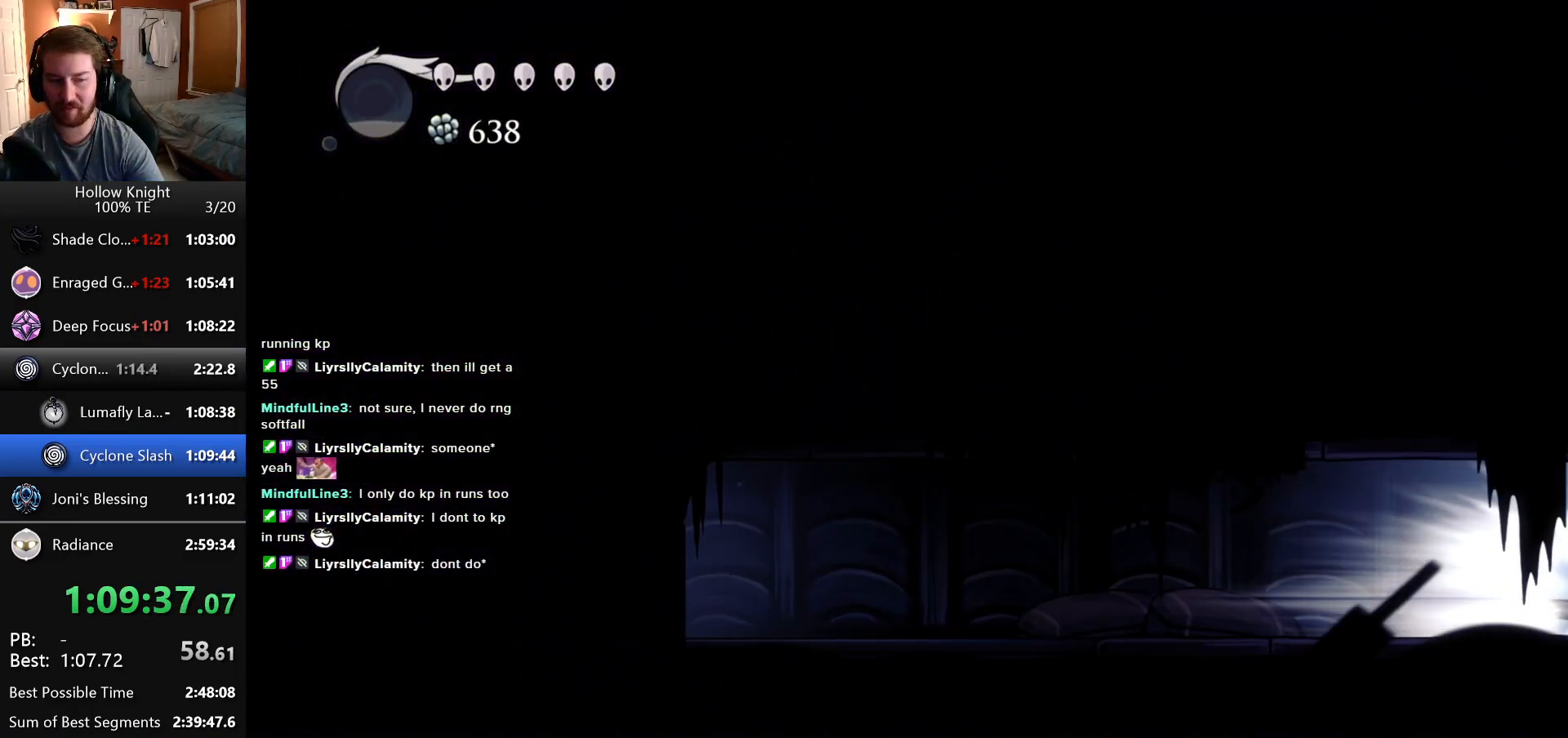
{"keys": ["right"], "events": []}
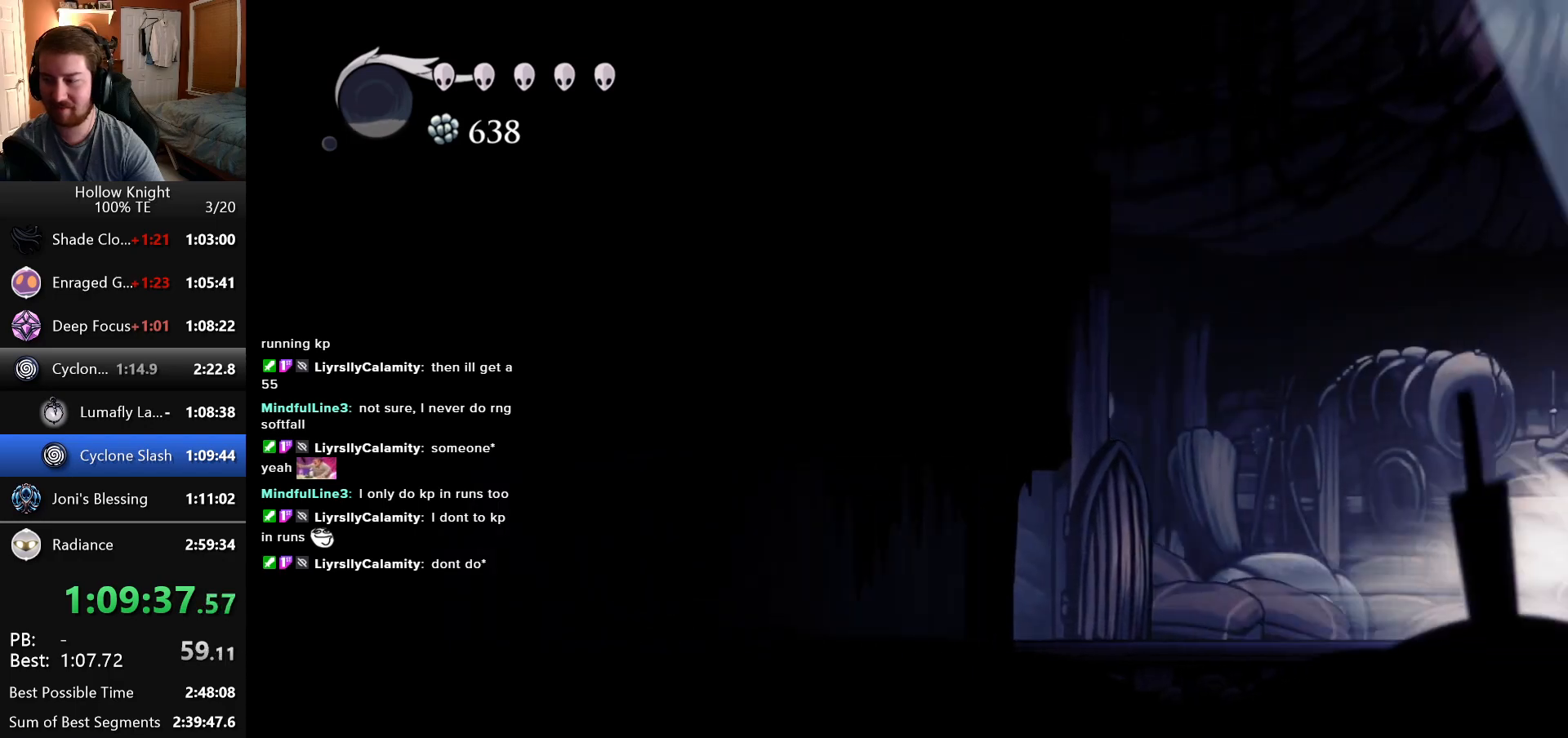
{"keys": [], "events": [[150, "right", "up"]]}
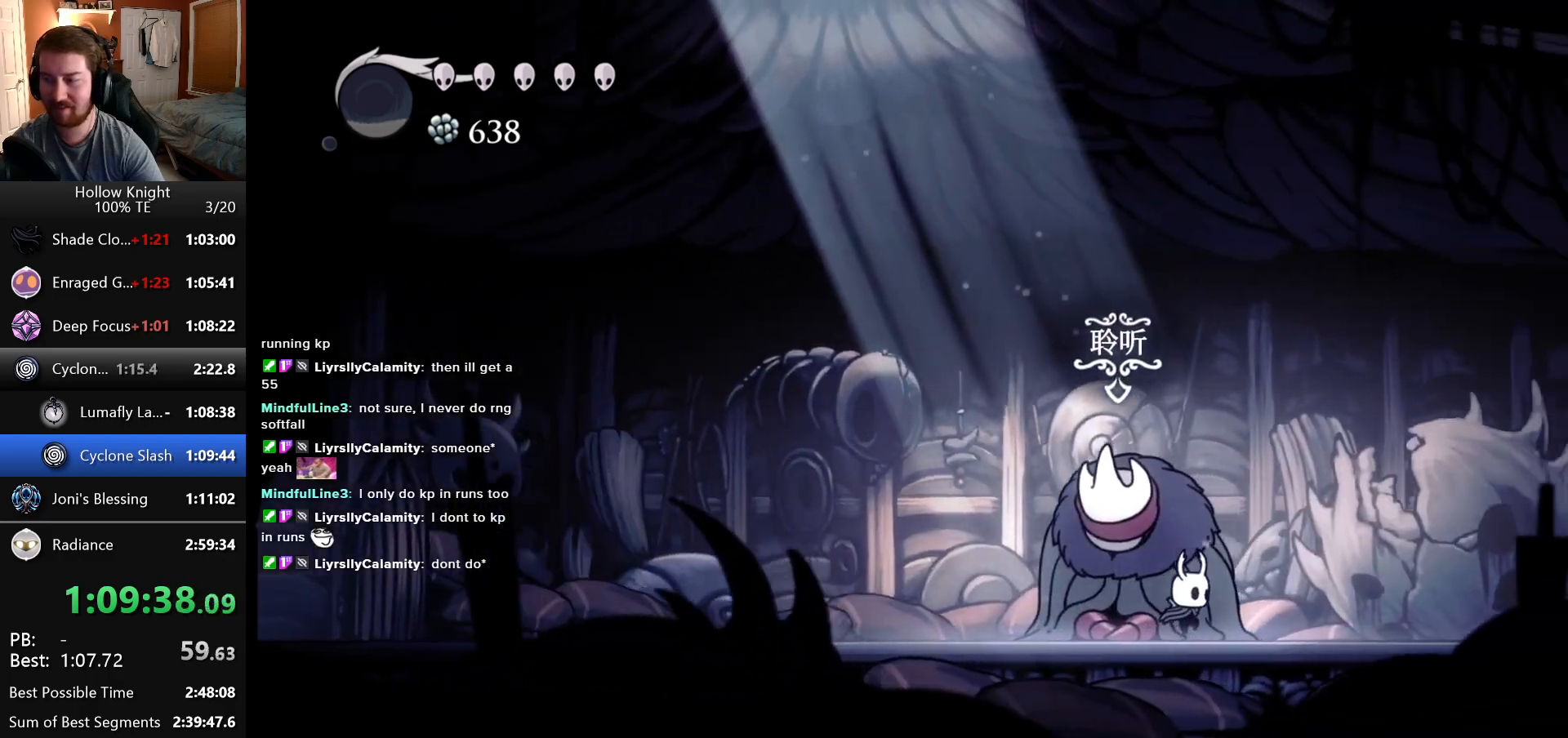
{"keys": ["left", "up"], "events": [[50, "left", "down"], [500, "up", "down"]]}
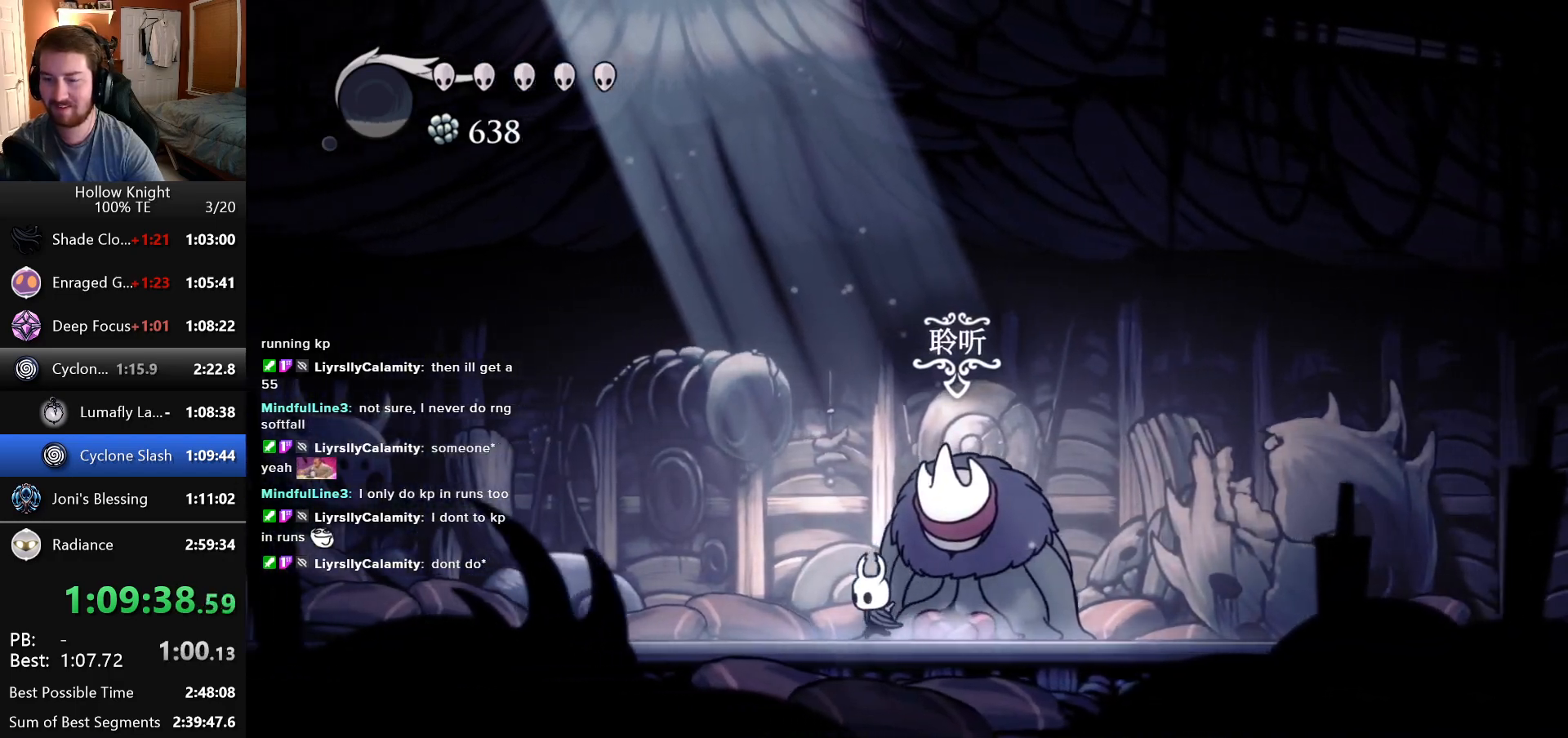
{"keys": [], "events": [[50, "left", "up"], [150, "up", "up"]]}
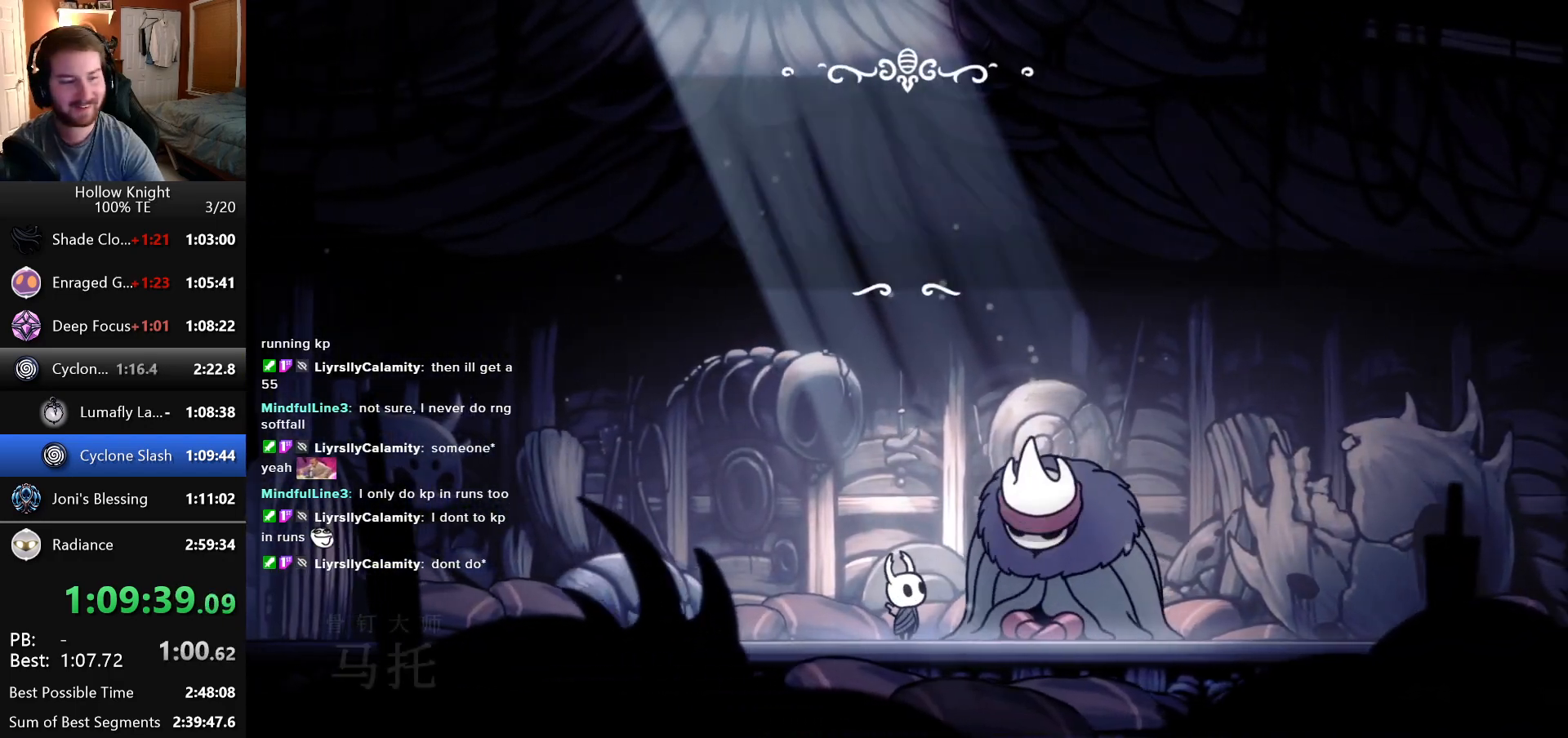
{"keys": [], "events": []}
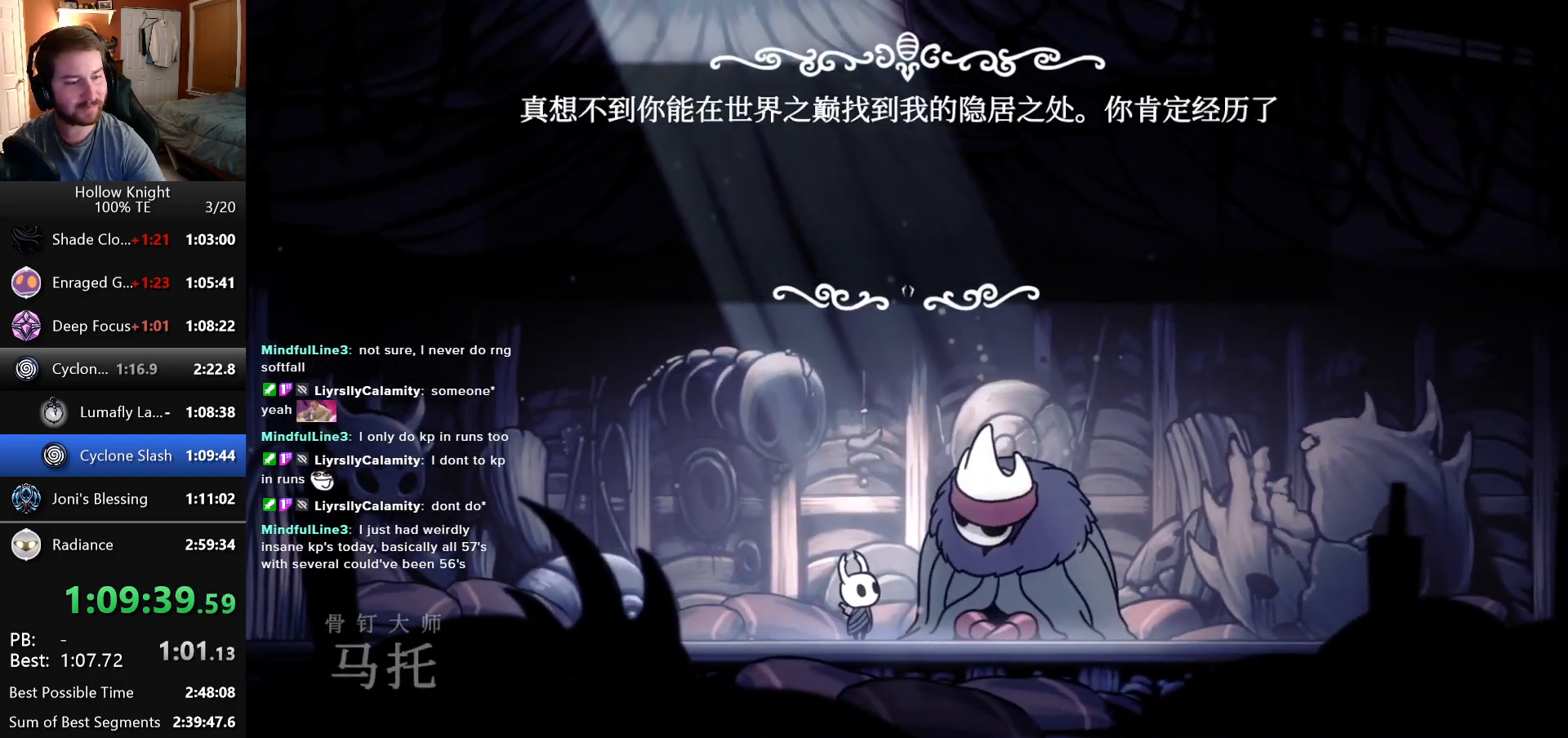
{"keys": [], "events": []}